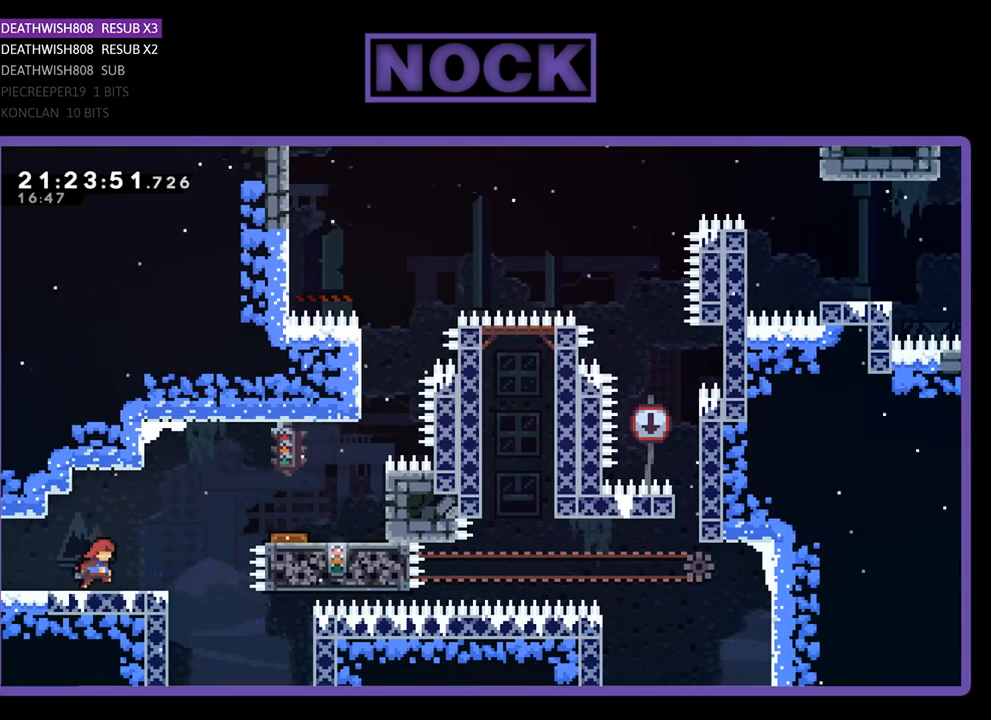
Gameplay with a controller (PlayStation layout); each line is a JSON object with the inputs held at the frame after it. "events" lists button and stick changes between this image and that frame as [ms after this image, input, new state], when the widget could be followed in between.
{"buttons": ["CROSS", "R2", "DPAD_RIGHT"], "left_stick": "center", "right_stick": "center", "events": [[233, "CROSS", "down"]]}
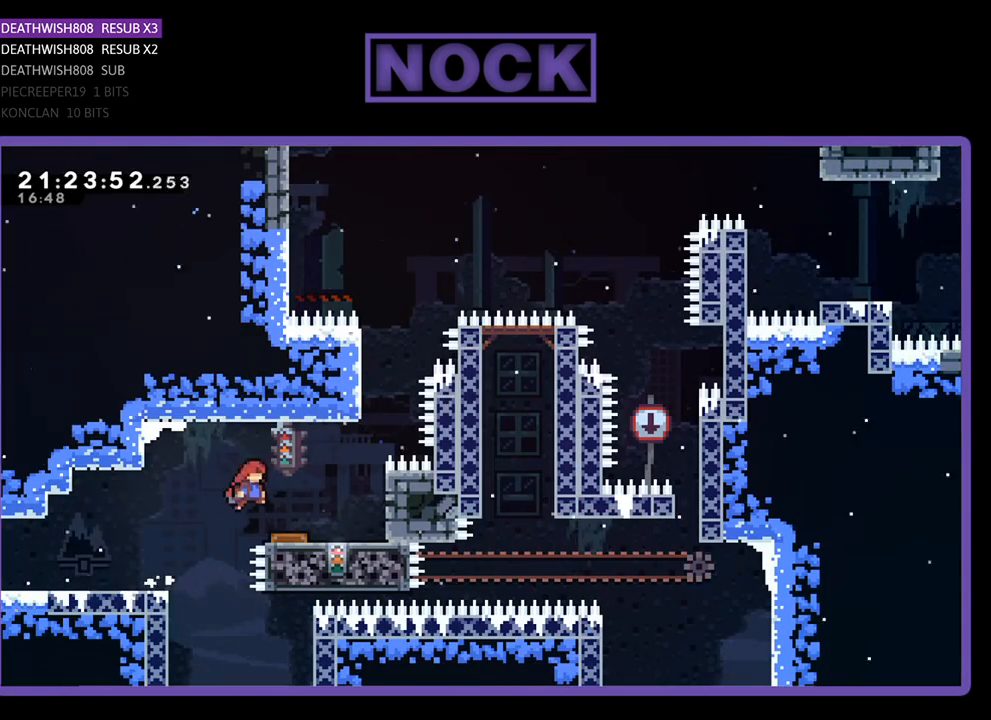
{"buttons": ["R2", "DPAD_UP"], "left_stick": "center", "right_stick": "center", "events": [[200, "CROSS", "up"], [500, "DPAD_RIGHT", "up"], [500, "DPAD_UP", "down"]]}
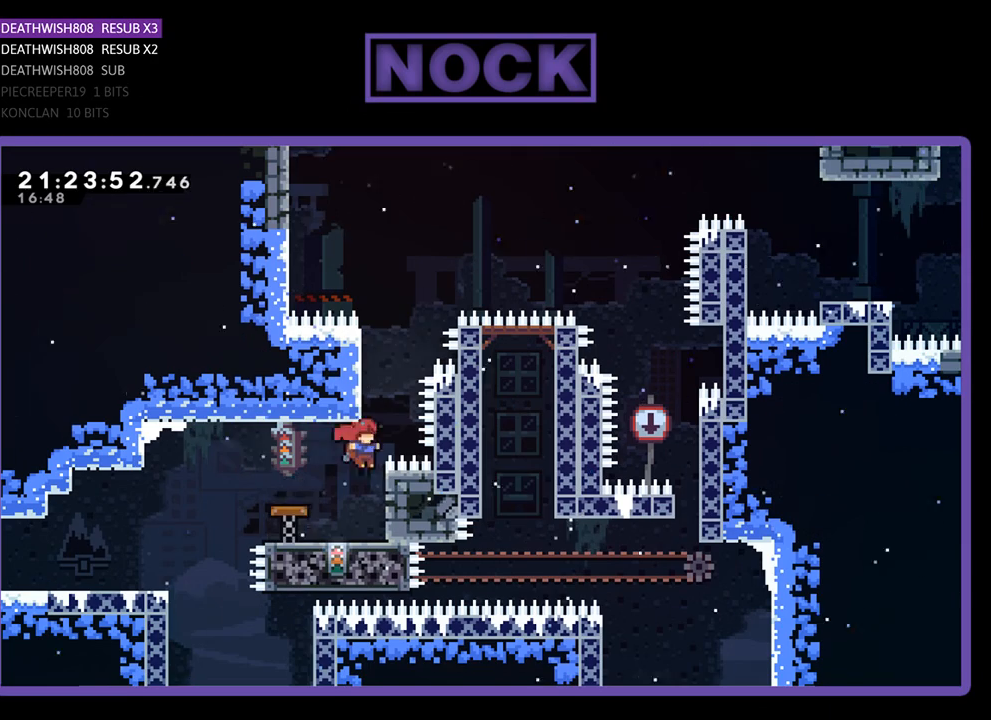
{"buttons": ["R2"], "left_stick": "center", "right_stick": "center", "events": [[33, "DPAD_UP", "up"], [67, "DPAD_UP", "down"], [267, "DPAD_UP", "up"]]}
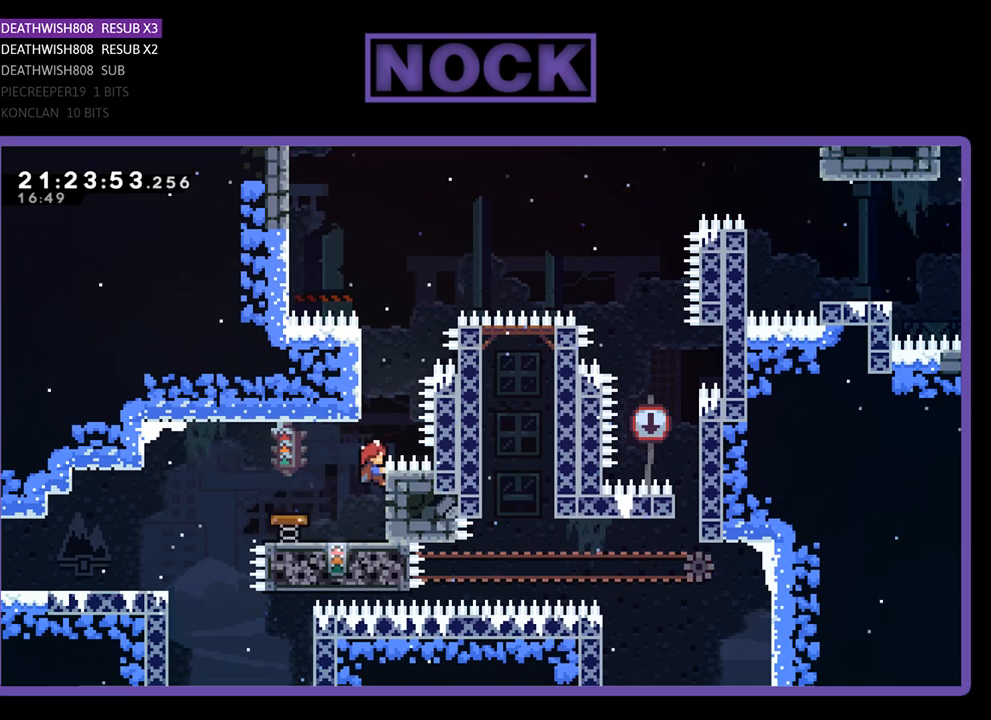
{"buttons": ["R2"], "left_stick": "center", "right_stick": "center", "events": []}
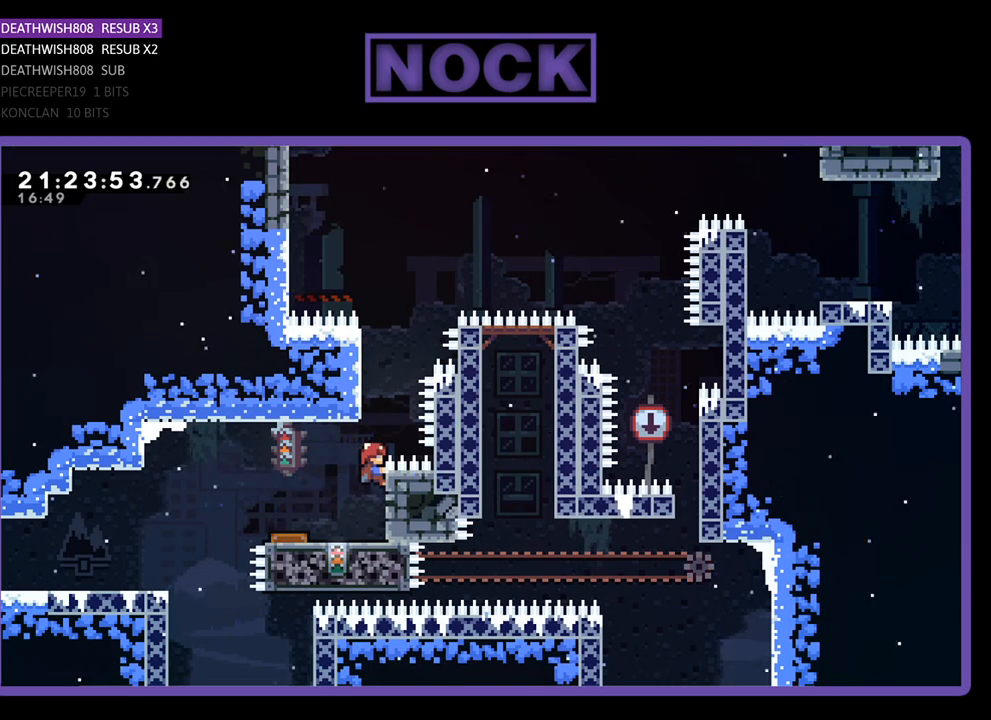
{"buttons": ["R2"], "left_stick": "center", "right_stick": "center", "events": [[367, "DPAD_LEFT", "down"], [467, "DPAD_LEFT", "up"]]}
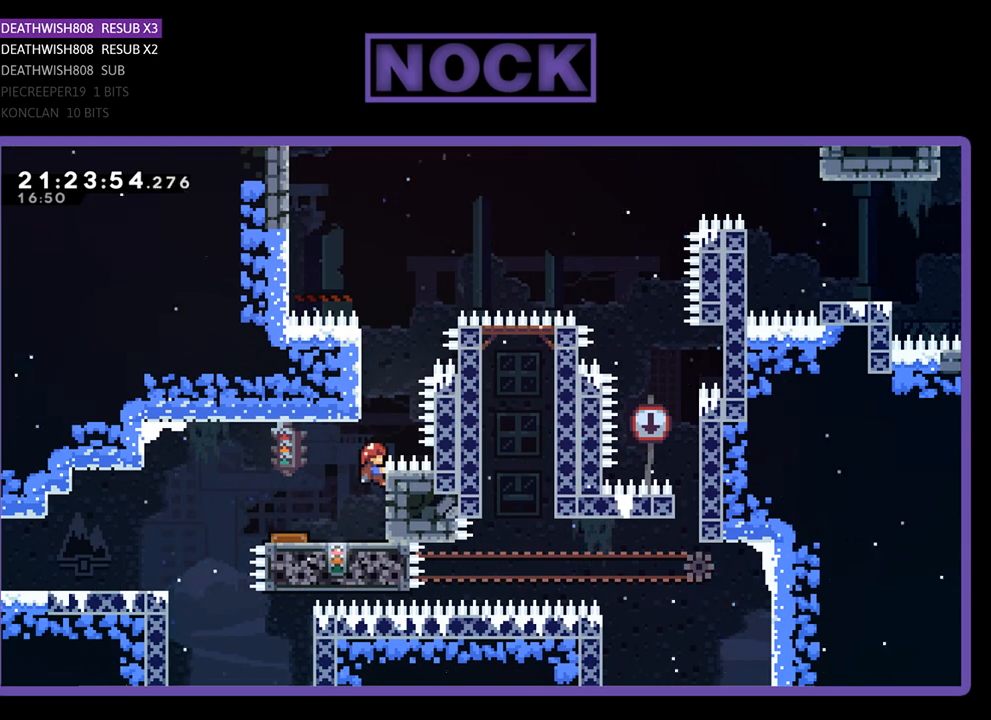
{"buttons": ["R2"], "left_stick": "center", "right_stick": "center", "events": []}
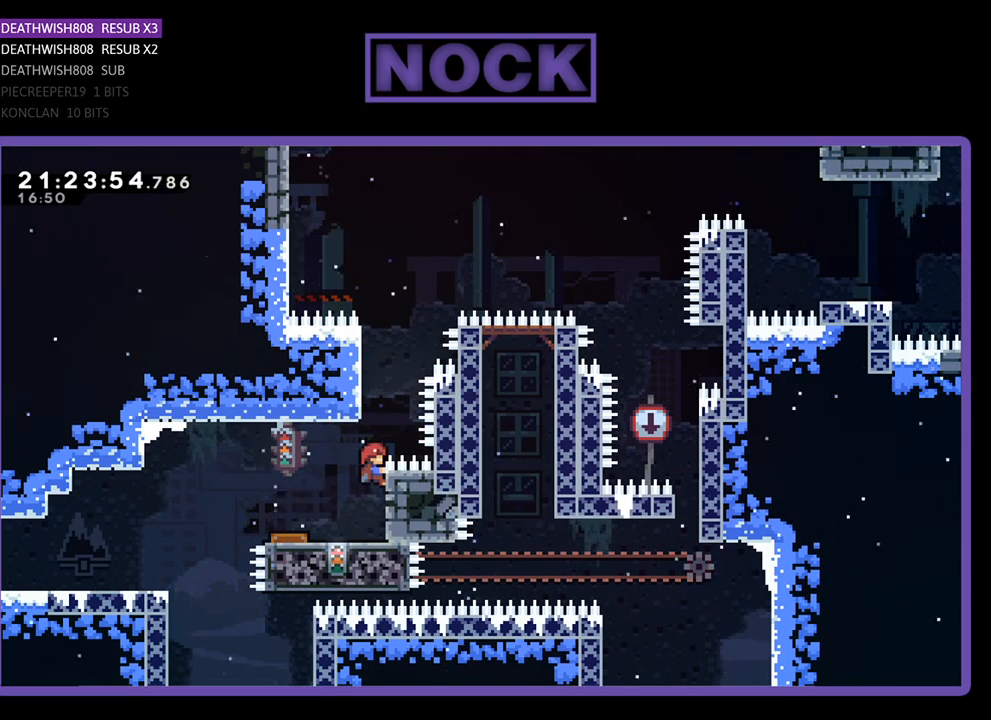
{"buttons": ["R2"], "left_stick": "center", "right_stick": "center", "events": [[33, "R2", "up"], [133, "DPAD_LEFT", "down"], [167, "DPAD_LEFT", "up"], [433, "R2", "down"]]}
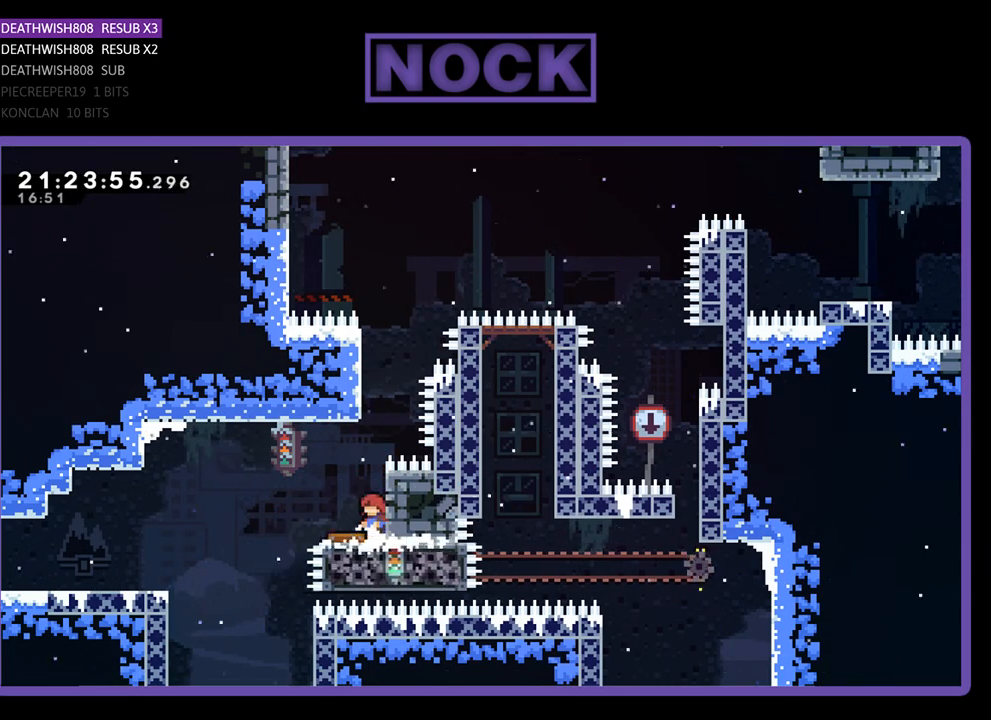
{"buttons": ["CROSS", "R2", "DPAD_RIGHT"], "left_stick": "center", "right_stick": "center", "events": [[467, "CROSS", "down"], [467, "DPAD_RIGHT", "down"]]}
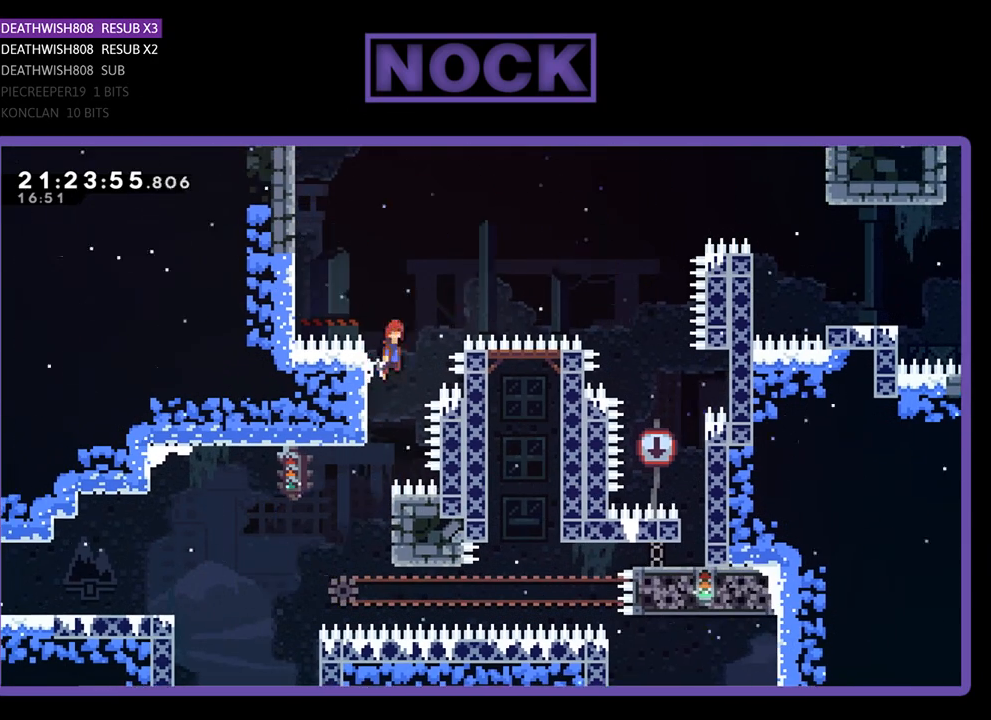
{"buttons": ["CIRCLE", "R2", "DPAD_RIGHT"], "left_stick": "center", "right_stick": "center", "events": [[167, "CIRCLE", "down"], [267, "DPAD_UP", "down"], [300, "DPAD_UP", "up"], [467, "CROSS", "up"]]}
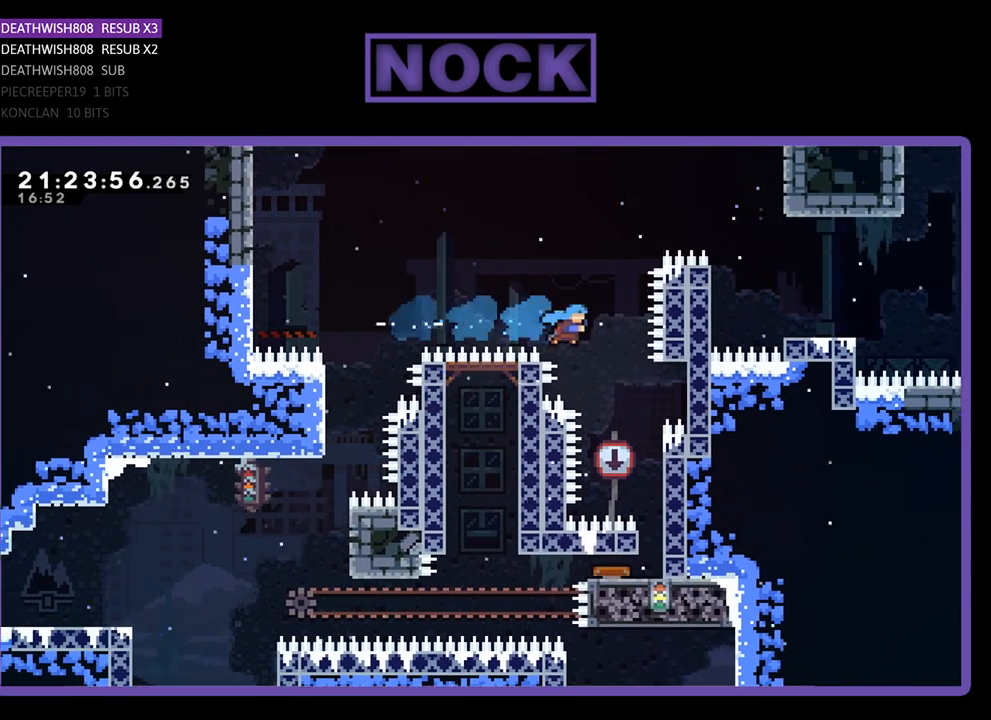
{"buttons": [], "left_stick": "center", "right_stick": "center", "events": [[67, "CIRCLE", "up"], [67, "R2", "up"], [300, "DPAD_RIGHT", "up"]]}
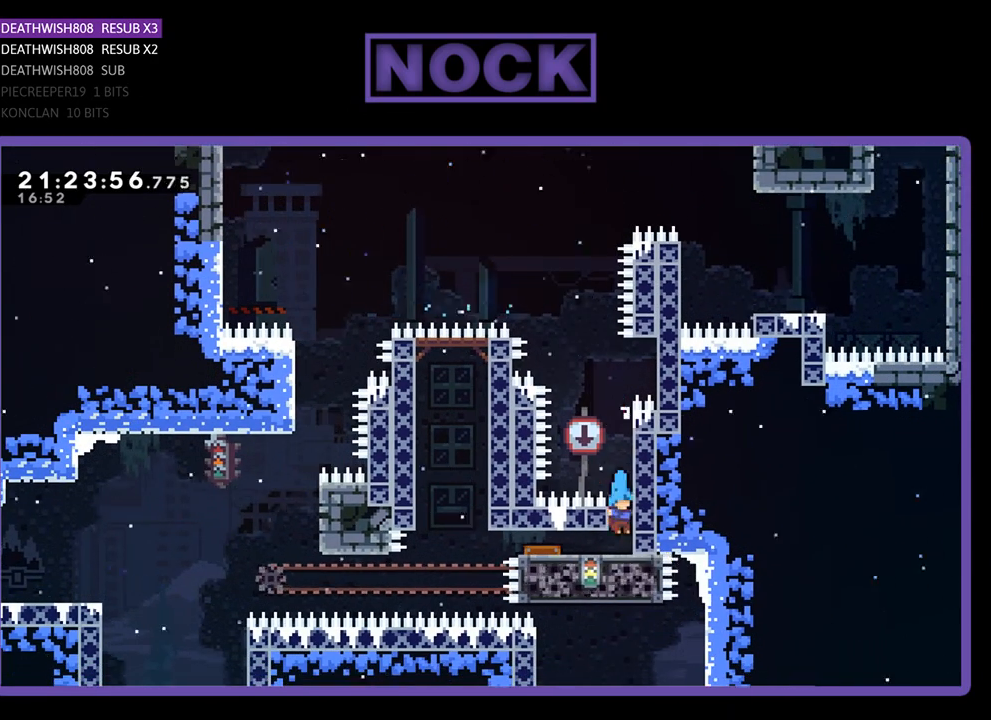
{"buttons": ["R2", "DPAD_LEFT"], "left_stick": "center", "right_stick": "center", "events": [[200, "DPAD_LEFT", "down"], [267, "R2", "down"]]}
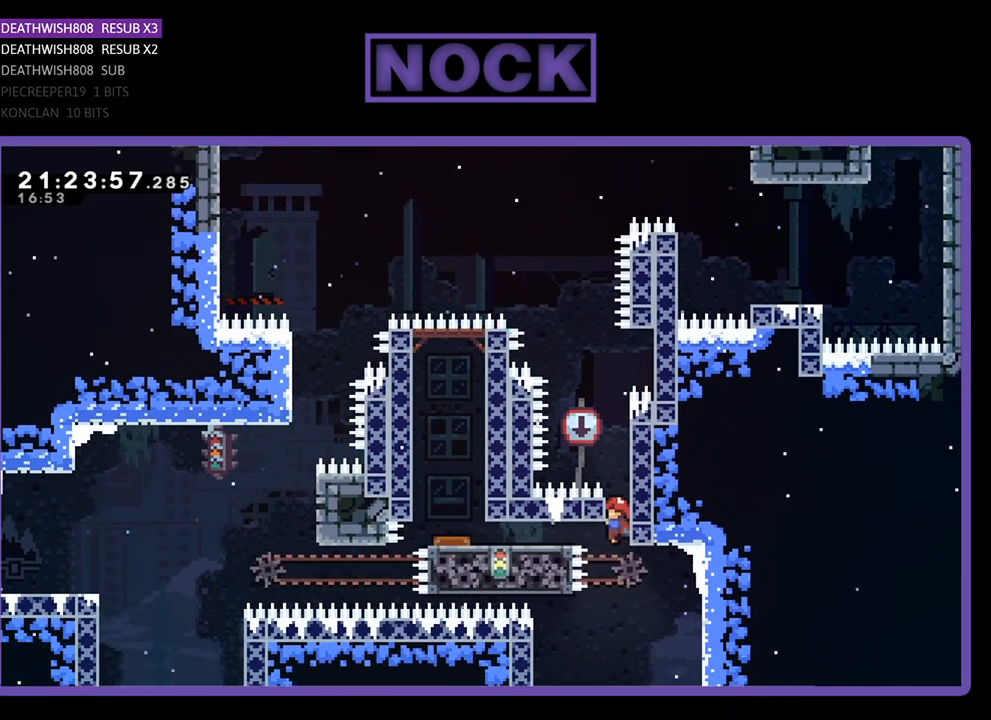
{"buttons": ["R2", "DPAD_UP", "DPAD_LEFT"], "left_stick": "center", "right_stick": "center", "events": [[67, "CIRCLE", "down"], [300, "CIRCLE", "up"], [433, "DPAD_UP", "down"]]}
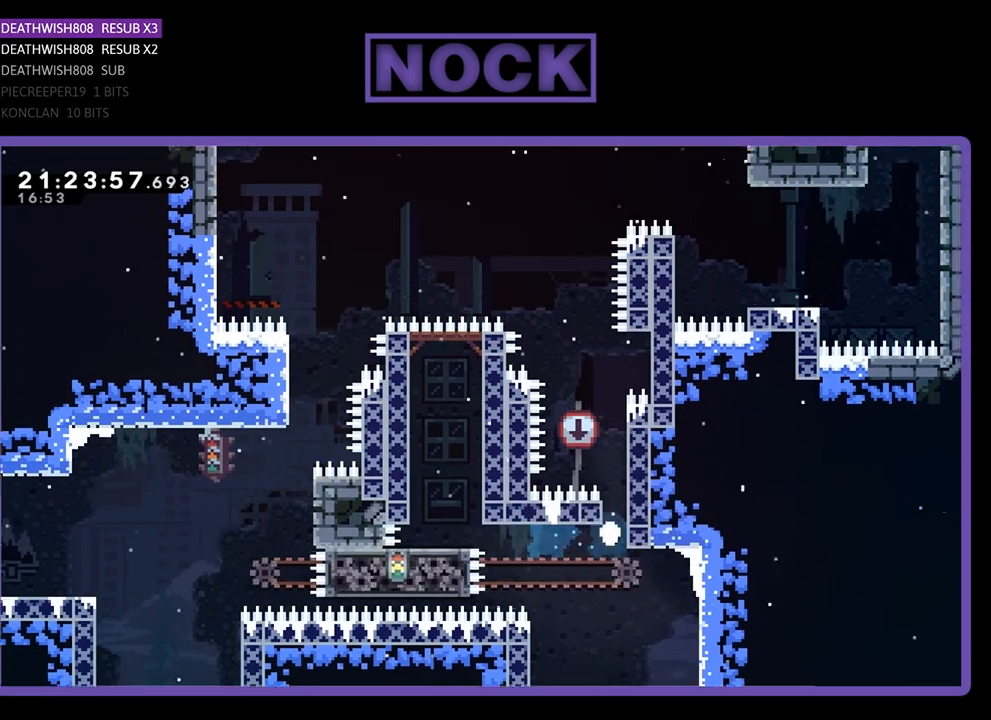
{"buttons": [], "left_stick": "center", "right_stick": "center", "events": [[233, "CIRCLE", "down"], [267, "DPAD_LEFT", "up"], [300, "DPAD_UP", "up"], [367, "CIRCLE", "up"], [367, "R2", "up"]]}
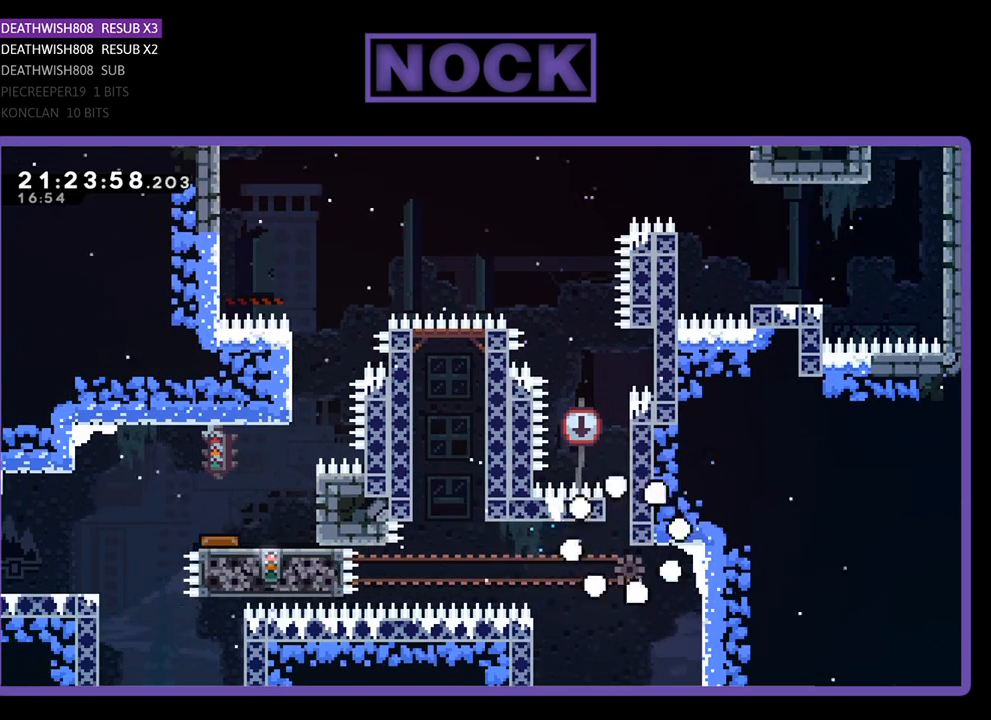
{"buttons": [], "left_stick": "center", "right_stick": "center", "events": []}
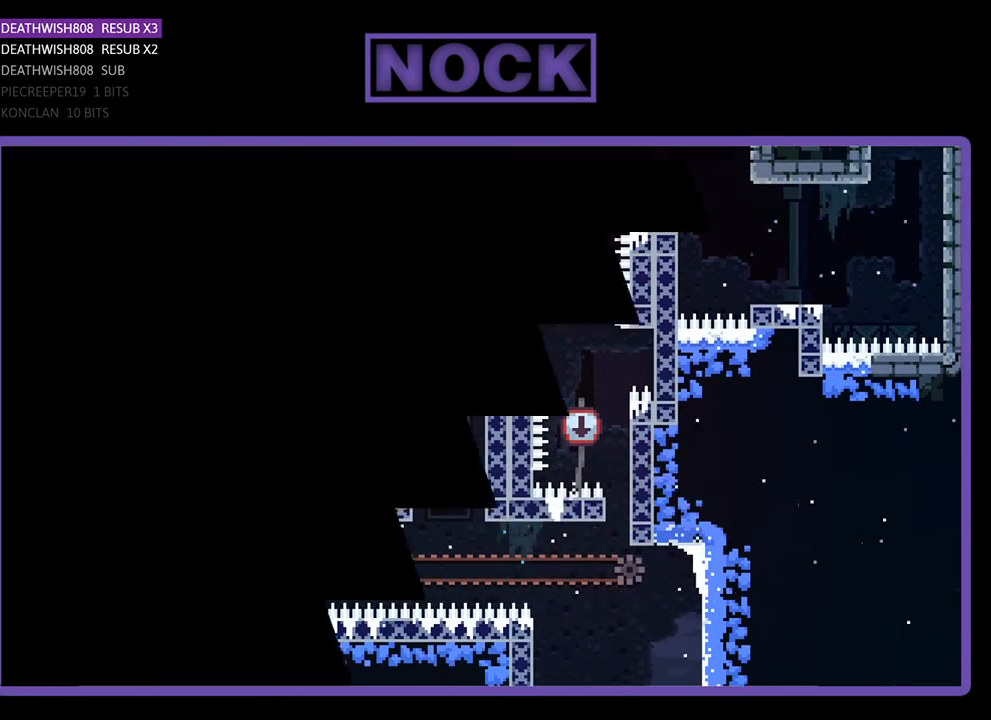
{"buttons": ["R2", "DPAD_RIGHT"], "left_stick": "center", "right_stick": "center", "events": [[267, "R2", "down"], [500, "DPAD_RIGHT", "down"]]}
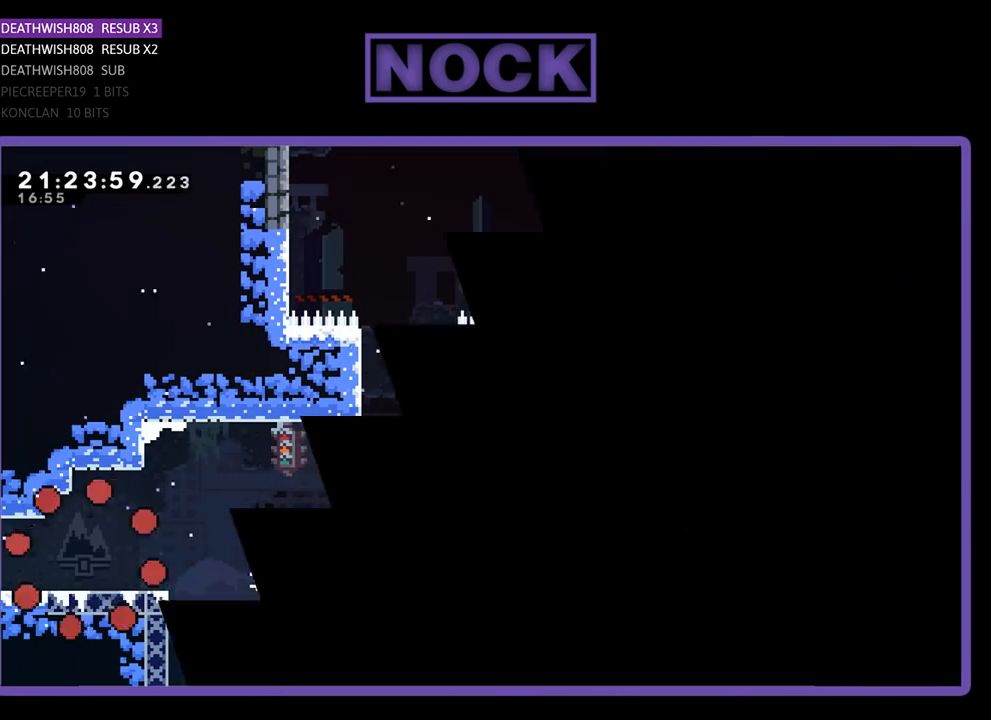
{"buttons": ["R2", "DPAD_RIGHT"], "left_stick": "center", "right_stick": "center", "events": []}
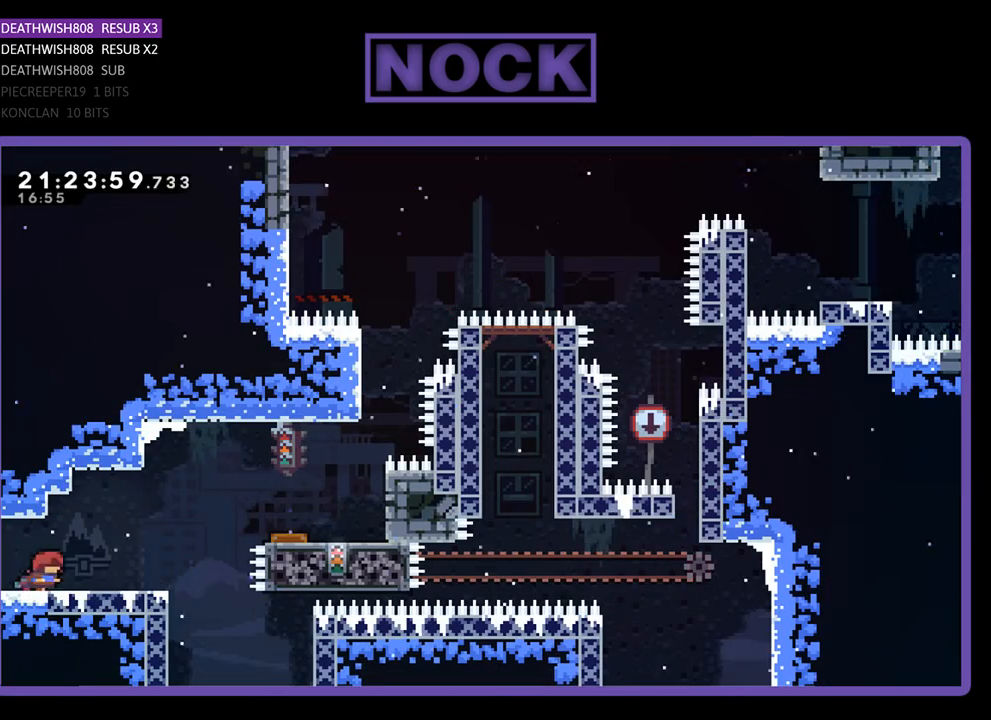
{"buttons": ["CIRCLE", "R2", "DPAD_RIGHT"], "left_stick": "center", "right_stick": "center", "events": [[233, "CROSS", "down"], [400, "CROSS", "up"], [500, "CIRCLE", "down"]]}
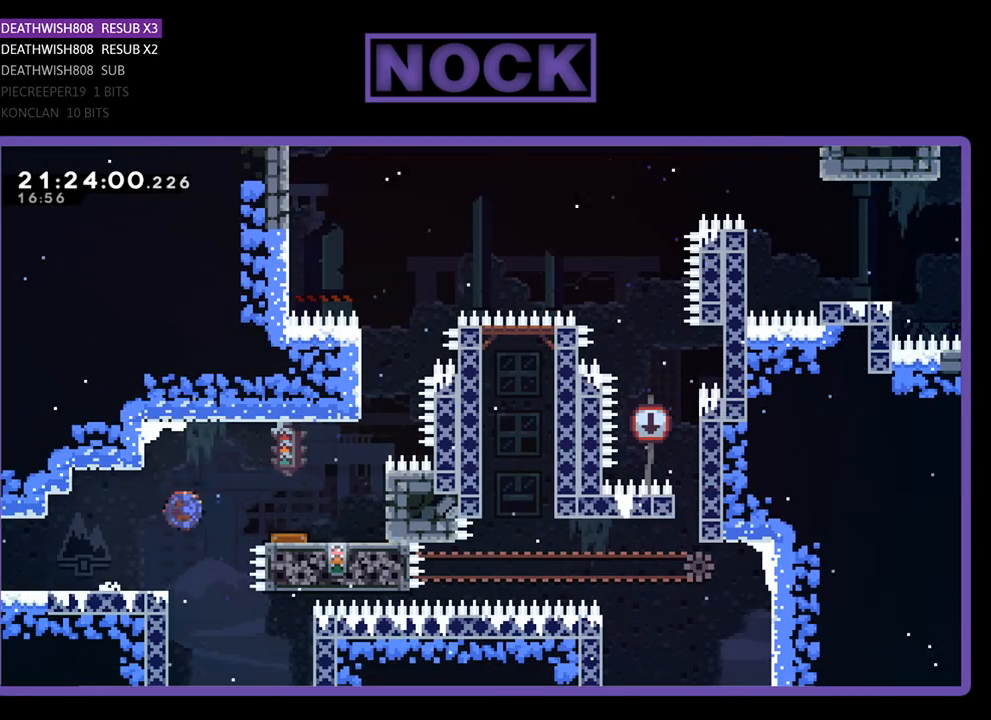
{"buttons": ["DPAD_LEFT"], "left_stick": "center", "right_stick": "center", "events": [[200, "CIRCLE", "up"], [233, "R2", "up"], [400, "DPAD_RIGHT", "up"], [500, "DPAD_LEFT", "down"]]}
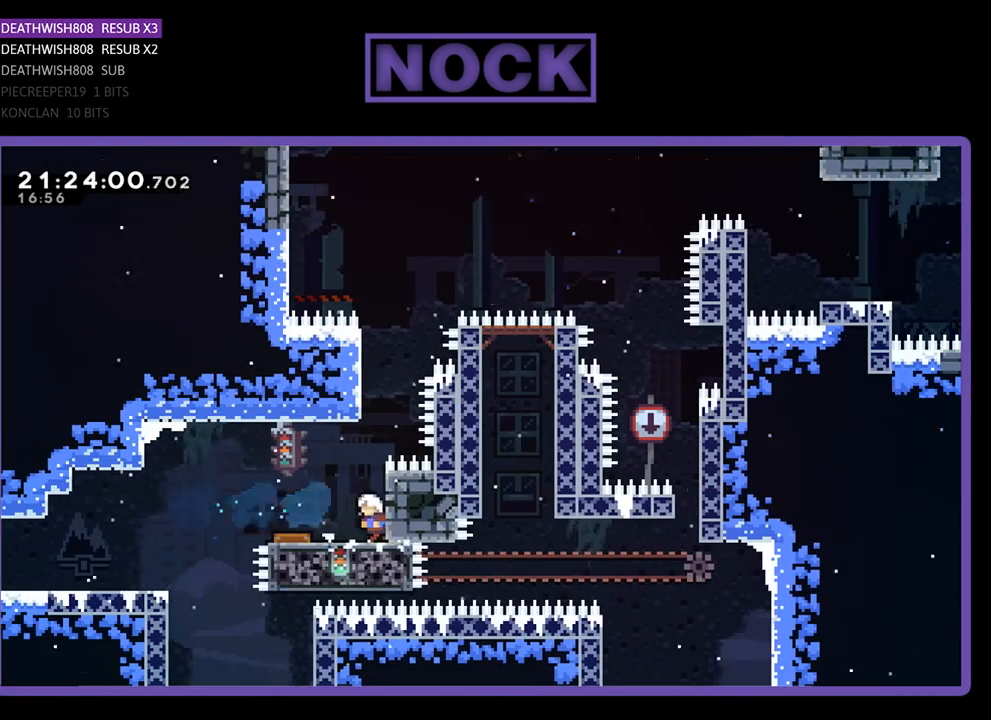
{"buttons": ["CROSS", "R2", "DPAD_UP", "DPAD_LEFT"], "left_stick": "center", "right_stick": "center", "events": [[67, "DPAD_LEFT", "up"], [267, "R2", "down"], [367, "CROSS", "down"], [400, "DPAD_UP", "down"], [467, "DPAD_LEFT", "down"]]}
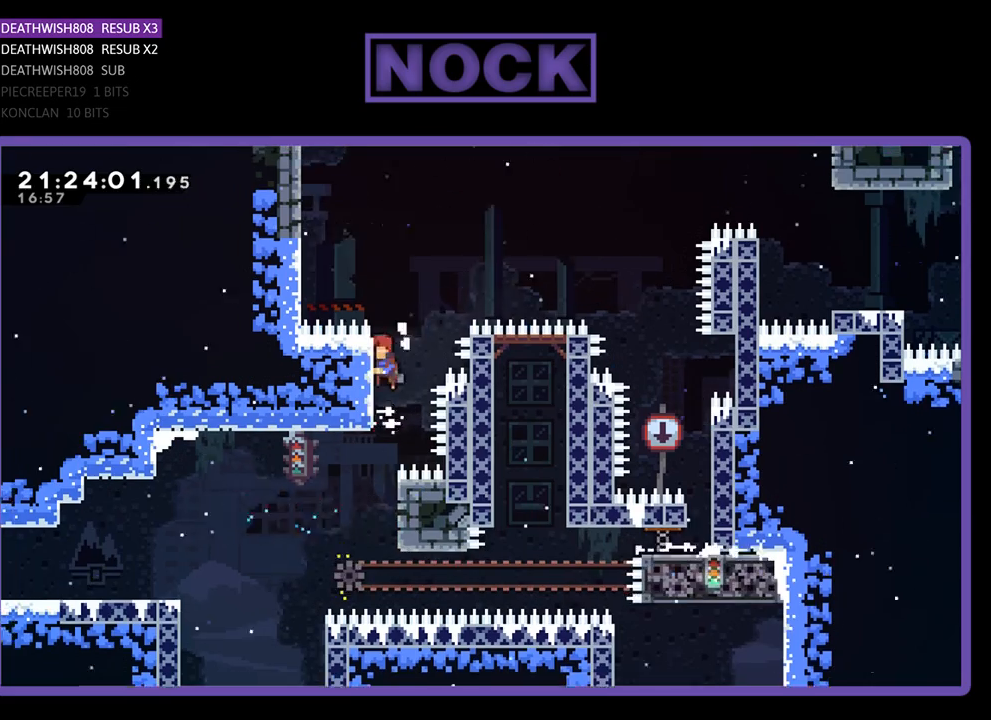
{"buttons": ["CROSS", "CIRCLE", "R2", "DPAD_UP", "DPAD_RIGHT"], "left_stick": "center", "right_stick": "center", "events": [[133, "CROSS", "up"], [167, "DPAD_LEFT", "up"], [200, "DPAD_RIGHT", "down"], [267, "CROSS", "down"], [400, "CIRCLE", "down"]]}
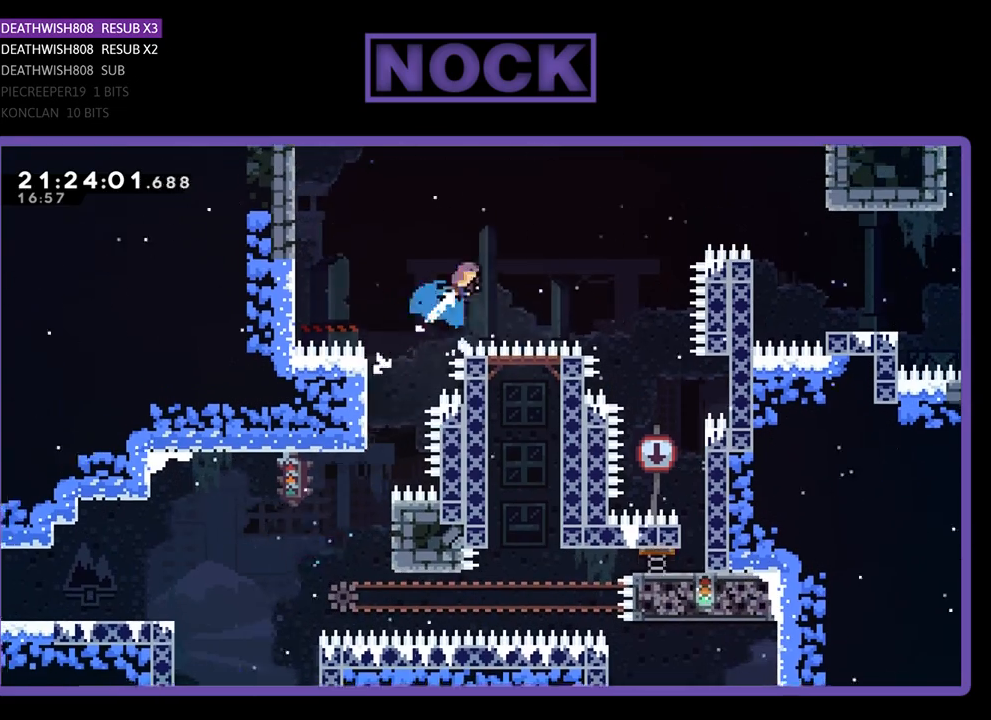
{"buttons": ["DPAD_RIGHT"], "left_stick": "center", "right_stick": "center", "events": [[167, "CROSS", "up"], [167, "DPAD_UP", "up"], [200, "CIRCLE", "up"], [233, "R2", "up"]]}
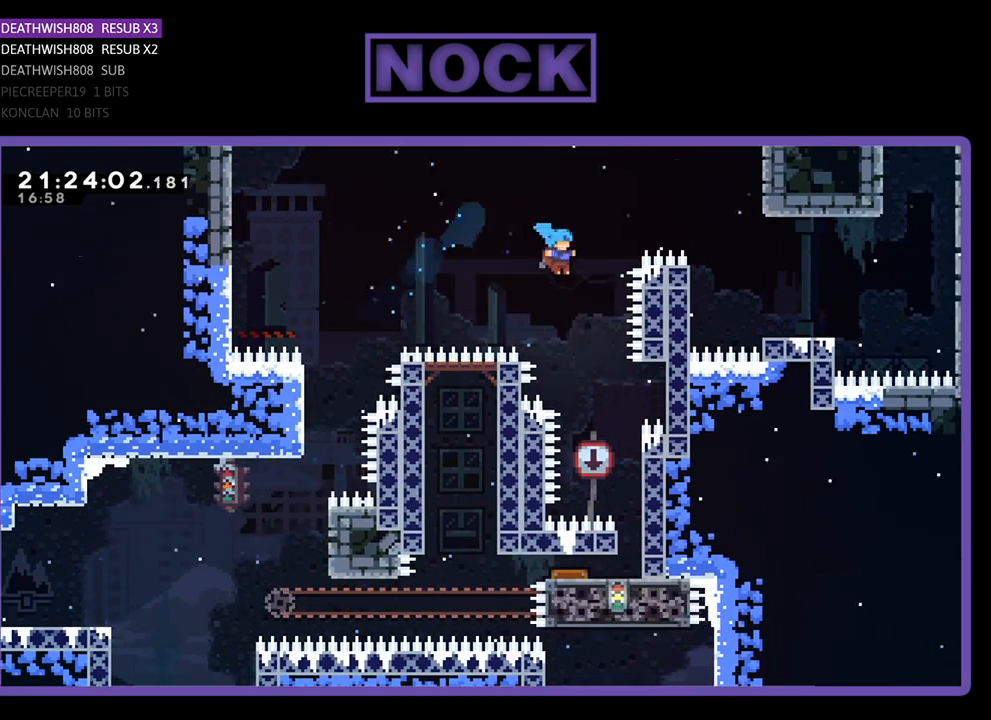
{"buttons": ["DPAD_RIGHT"], "left_stick": "center", "right_stick": "center", "events": [[167, "DPAD_RIGHT", "up"], [500, "DPAD_RIGHT", "down"]]}
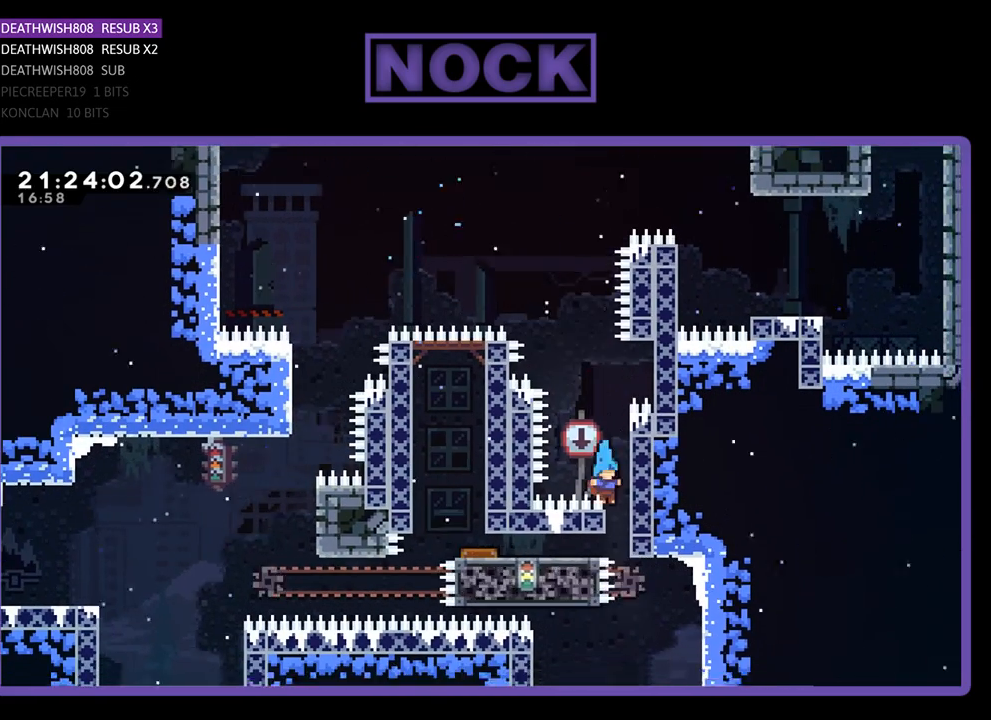
{"buttons": ["R2"], "left_stick": "center", "right_stick": "center", "events": [[133, "DPAD_RIGHT", "up"], [167, "DPAD_LEFT", "down"], [200, "R2", "down"], [333, "CIRCLE", "down"], [367, "CIRCLE", "up"], [500, "DPAD_LEFT", "up"]]}
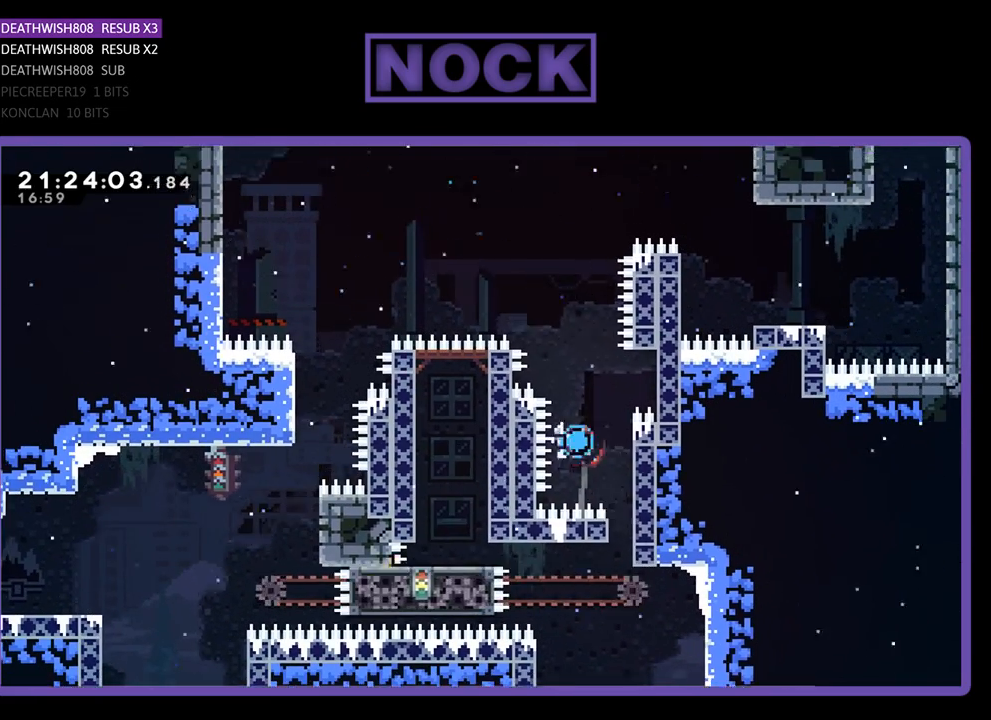
{"buttons": [], "left_stick": "center", "right_stick": "center", "events": [[67, "R2", "up"]]}
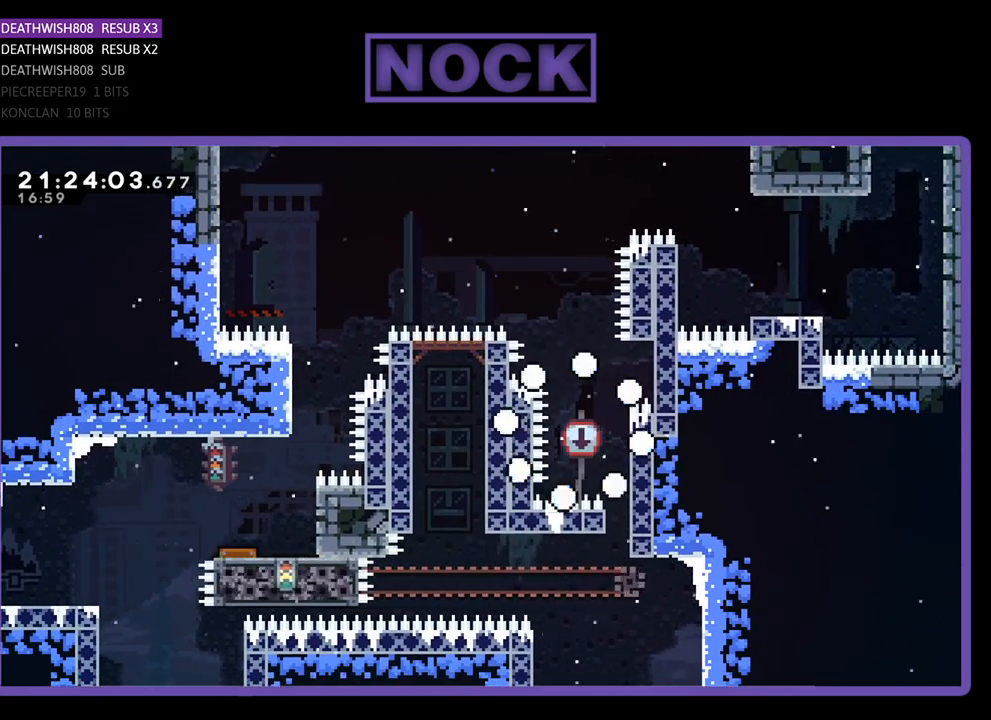
{"buttons": [], "left_stick": "center", "right_stick": "center", "events": []}
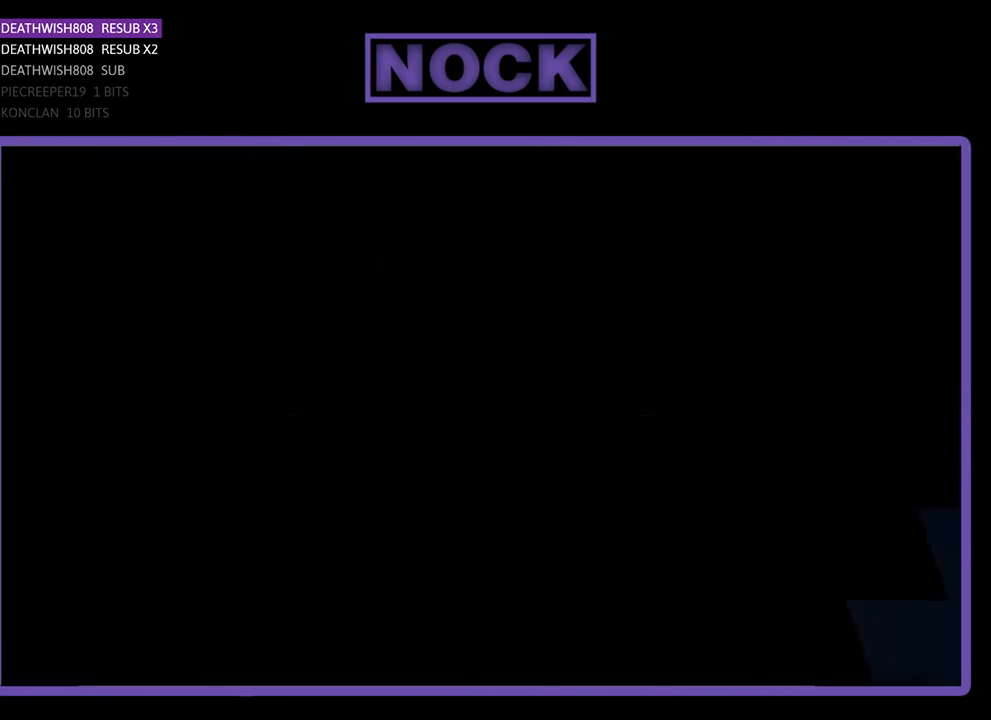
{"buttons": ["DPAD_RIGHT"], "left_stick": "center", "right_stick": "center", "events": [[500, "DPAD_RIGHT", "down"]]}
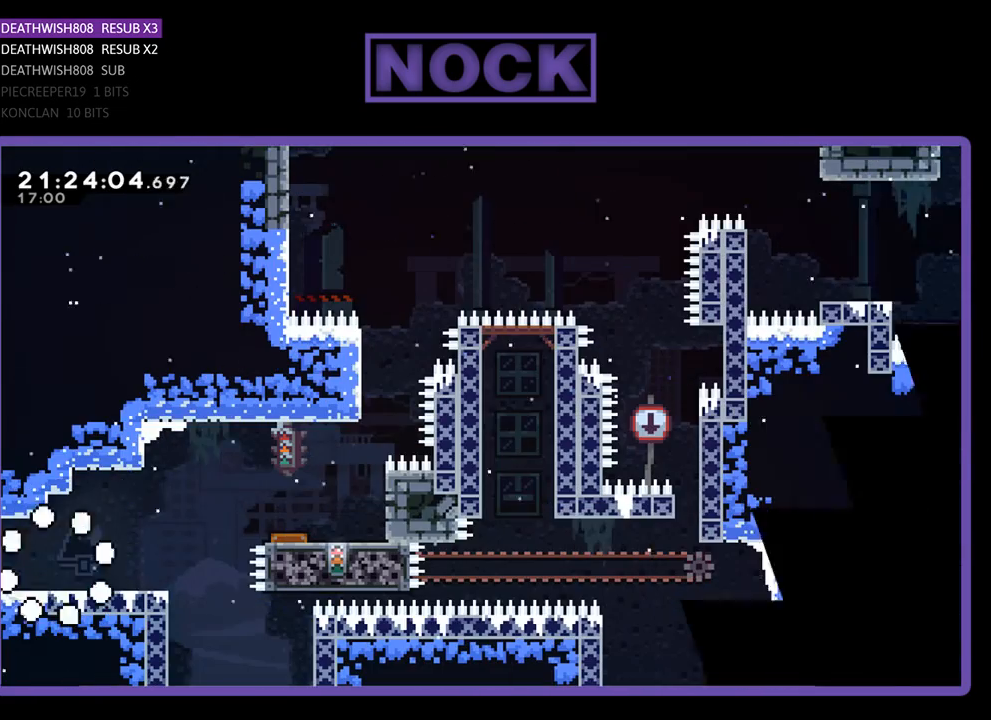
{"buttons": ["R2", "DPAD_RIGHT"], "left_stick": "center", "right_stick": "center", "events": [[133, "R2", "down"]]}
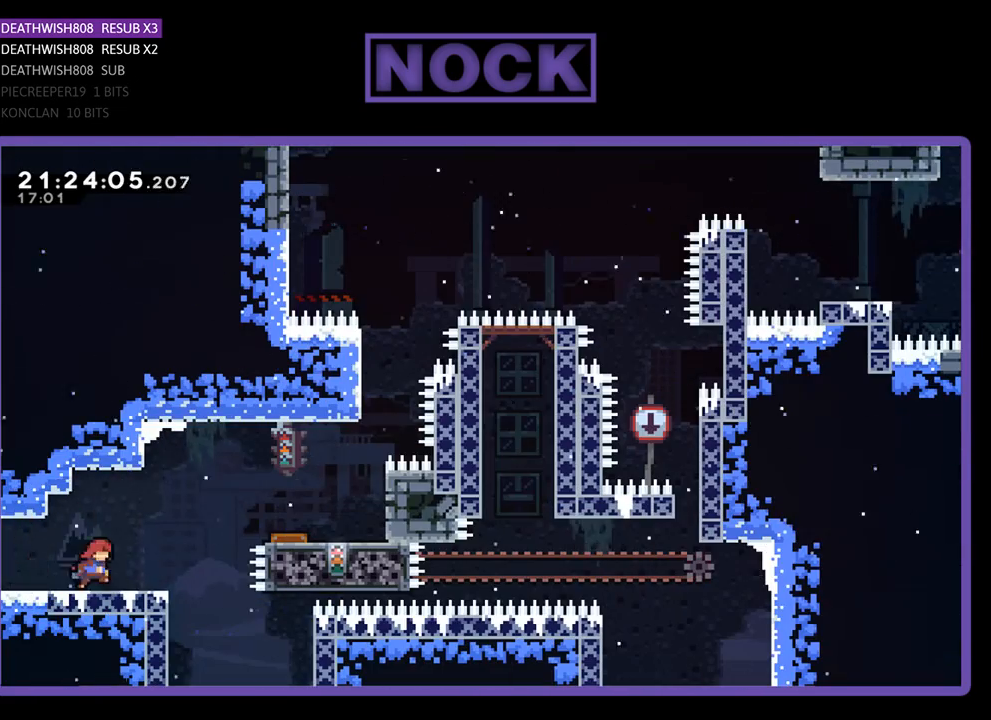
{"buttons": ["CROSS", "R2", "DPAD_RIGHT"], "left_stick": "center", "right_stick": "center", "events": [[300, "CROSS", "down"]]}
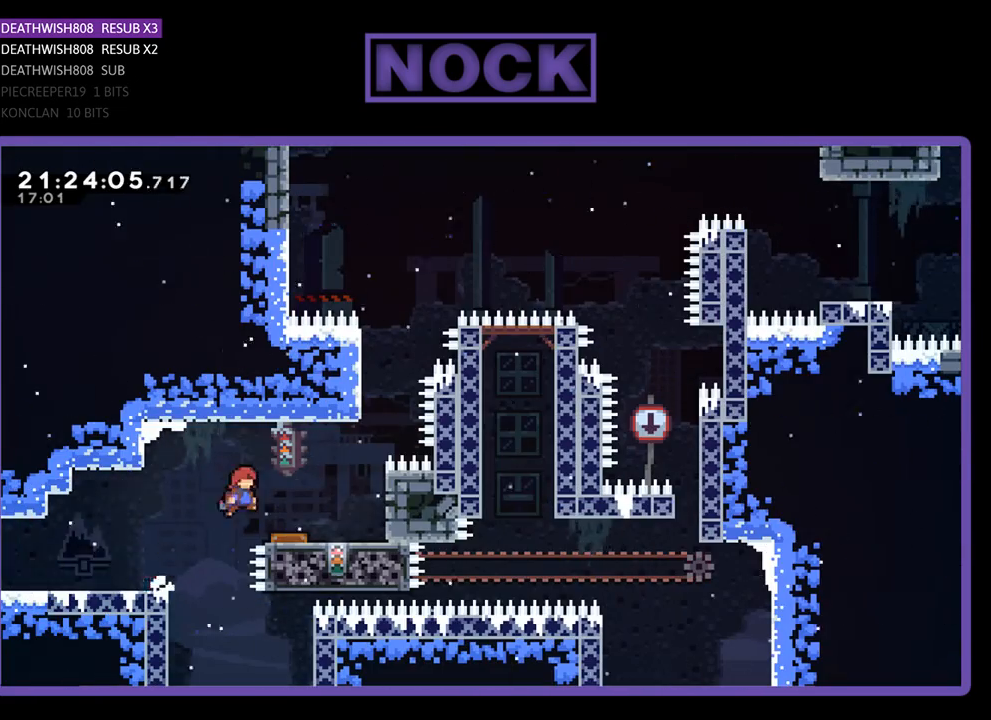
{"buttons": ["DPAD_RIGHT"], "left_stick": "center", "right_stick": "center", "events": [[267, "CROSS", "up"], [267, "R2", "up"]]}
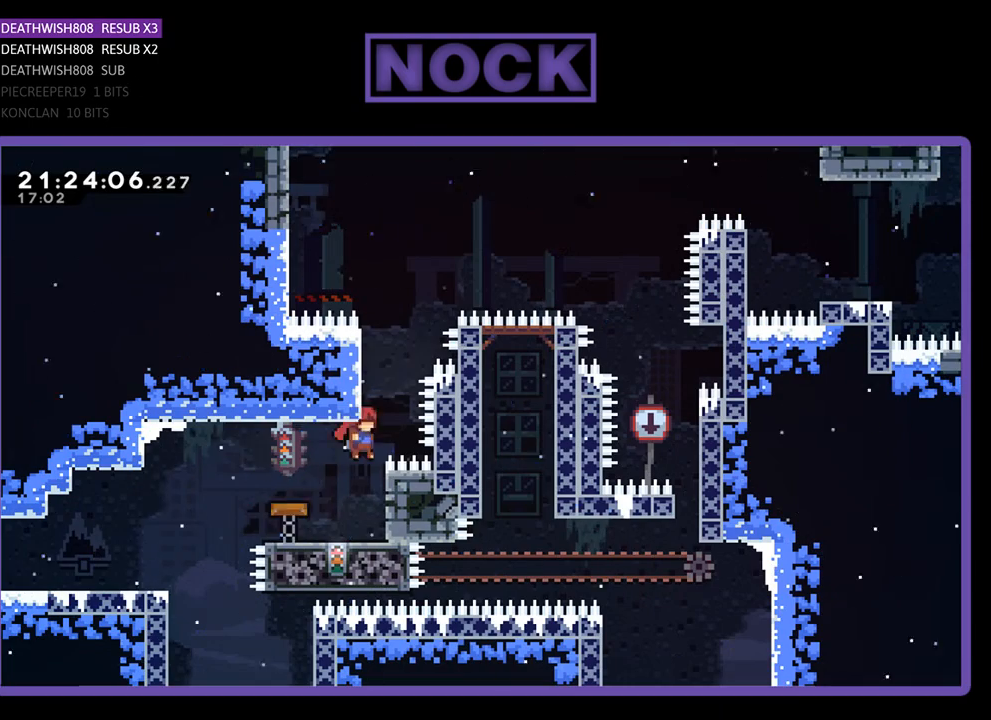
{"buttons": [], "left_stick": "center", "right_stick": "center", "events": [[33, "DPAD_RIGHT", "up"], [367, "DPAD_LEFT", "down"], [467, "DPAD_LEFT", "up"]]}